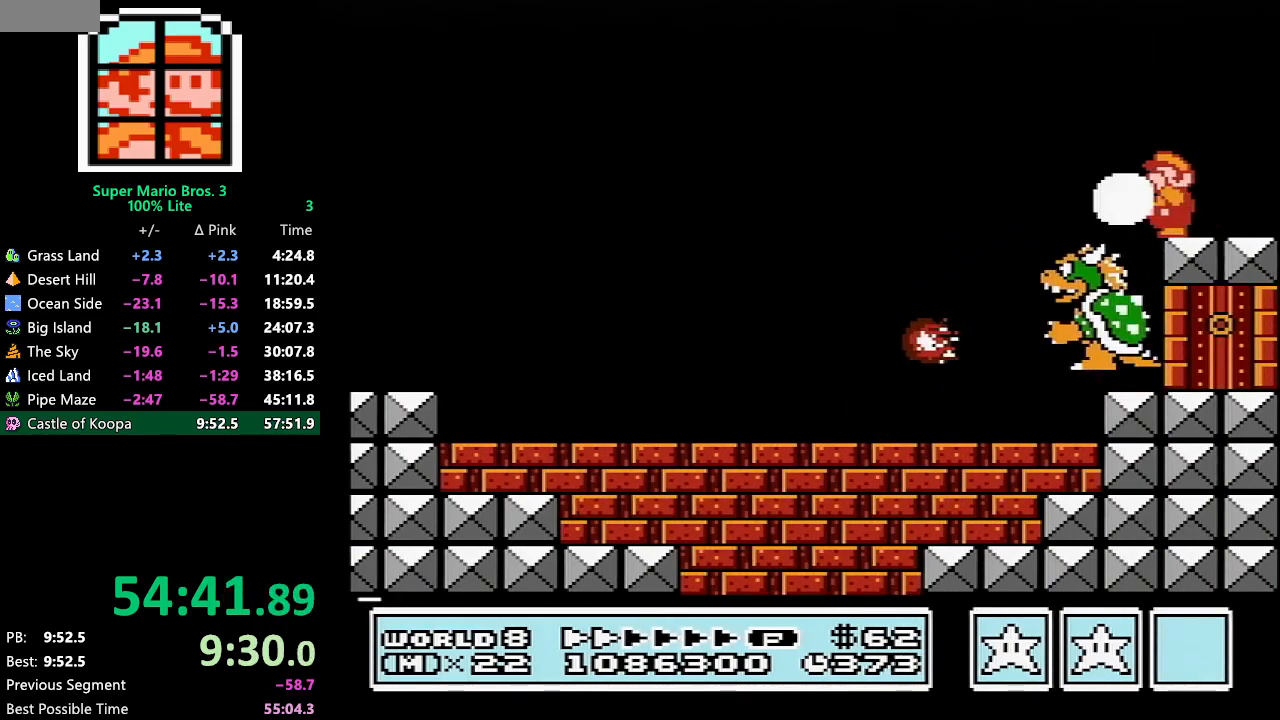
Gameplay with a controller (Nintendo layout); each line is a JSON object with the inputs held at the frame after it (dt_ms = milliseconds from this image to that frame). "events" lists button and stick changes between this image and that frame as [ms after this image, input, new state], when the widget could be followed in between. Not read: L3 R3.
{"dt_ms": 500, "buttons": ["B"], "events": [[17, "B", "down"], [83, "B", "up"], [117, "B", "down"], [150, "B", "up"], [217, "B", "down"], [250, "B", "up"], [267, "B", "down"], [300, "B", "up"], [333, "B", "down"], [400, "B", "up"], [433, "B", "down"], [467, "B", "up"], [483, "B", "down"]]}
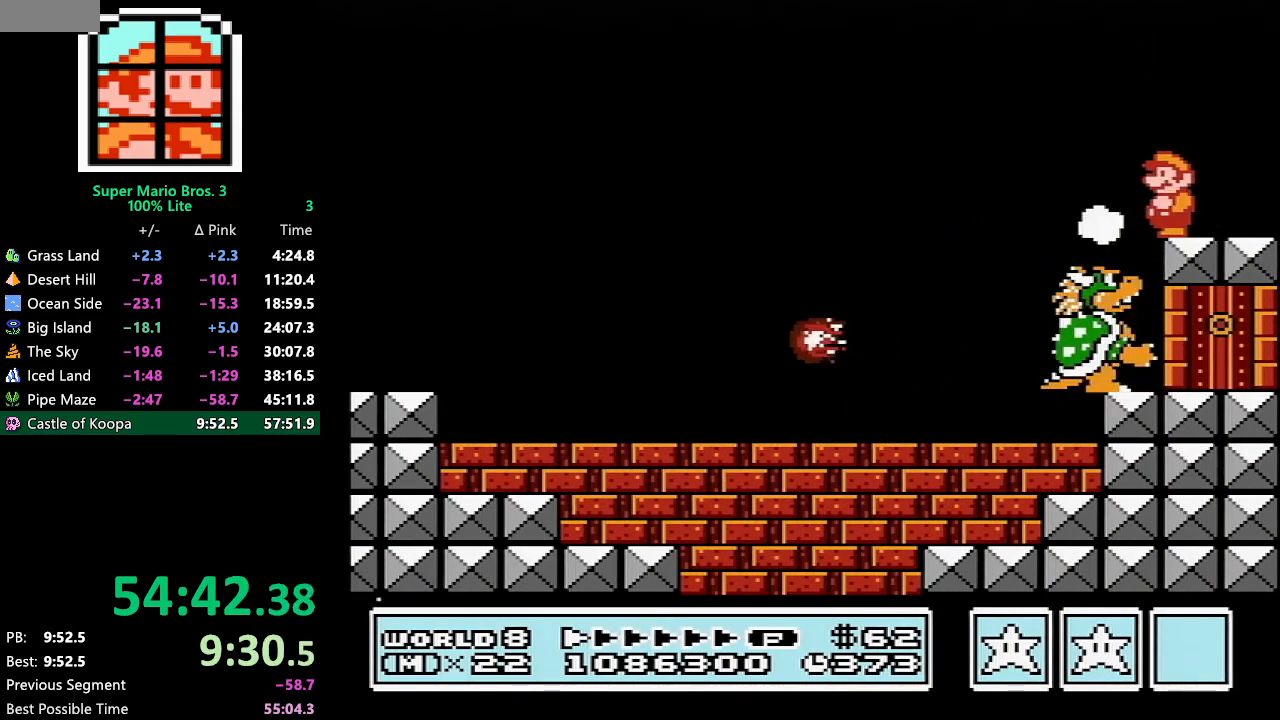
{"dt_ms": 500, "buttons": ["B"], "events": [[50, "B", "up"], [83, "B", "down"], [117, "B", "up"], [183, "B", "down"], [267, "B", "up"], [400, "B", "down"], [433, "B", "up"], [500, "B", "down"]]}
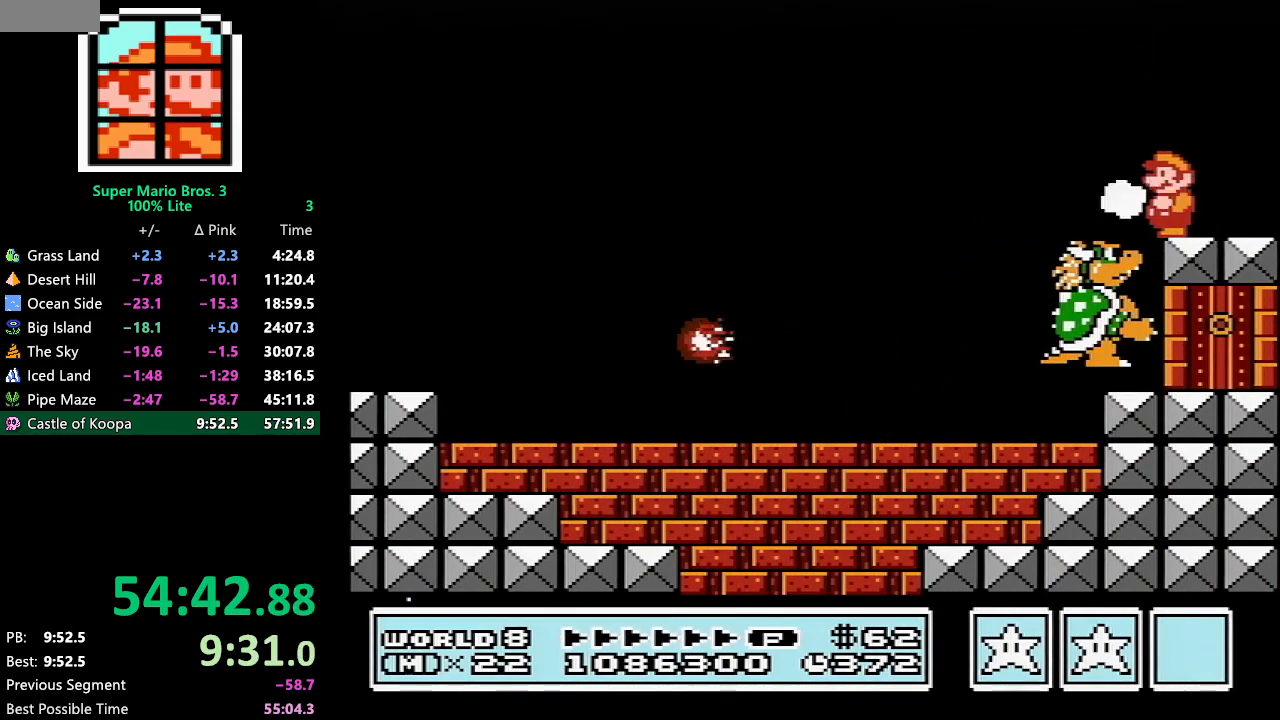
{"dt_ms": 500, "buttons": [], "events": [[33, "B", "up"], [67, "B", "down"], [100, "B", "up"], [150, "B", "down"], [183, "B", "up"], [217, "B", "down"], [250, "B", "up"], [283, "B", "down"], [350, "B", "up"], [383, "B", "down"], [433, "B", "up"], [467, "B", "down"], [500, "B", "up"]]}
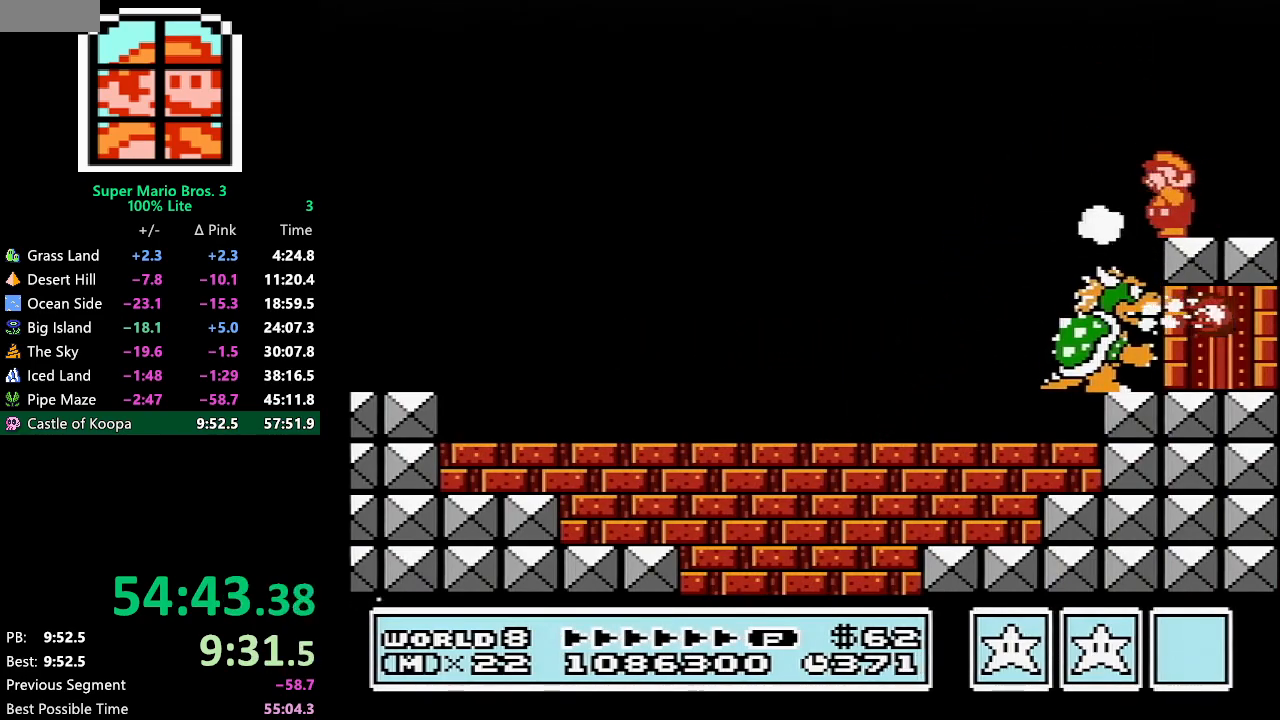
{"dt_ms": 500, "buttons": ["B"], "events": [[117, "B", "down"], [150, "B", "up"], [183, "B", "down"], [217, "B", "up"], [283, "B", "down"], [317, "B", "up"], [383, "B", "down"], [400, "B", "up"], [433, "B", "down"], [467, "B", "up"], [500, "B", "down"]]}
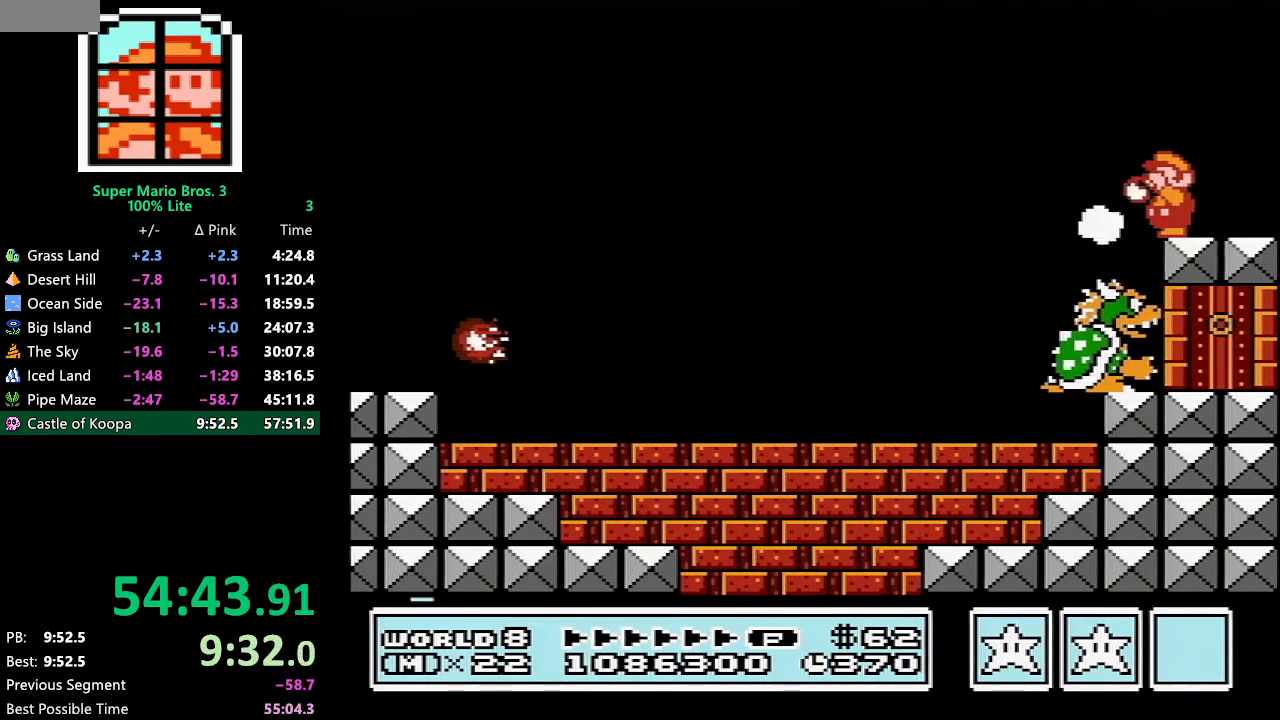
{"dt_ms": 500, "buttons": ["B", "DPAD_RIGHT"], "events": [[33, "B", "up"], [83, "B", "down"], [117, "DPAD_DOWN", "down"], [367, "DPAD_RIGHT", "down"], [400, "DPAD_DOWN", "up"]]}
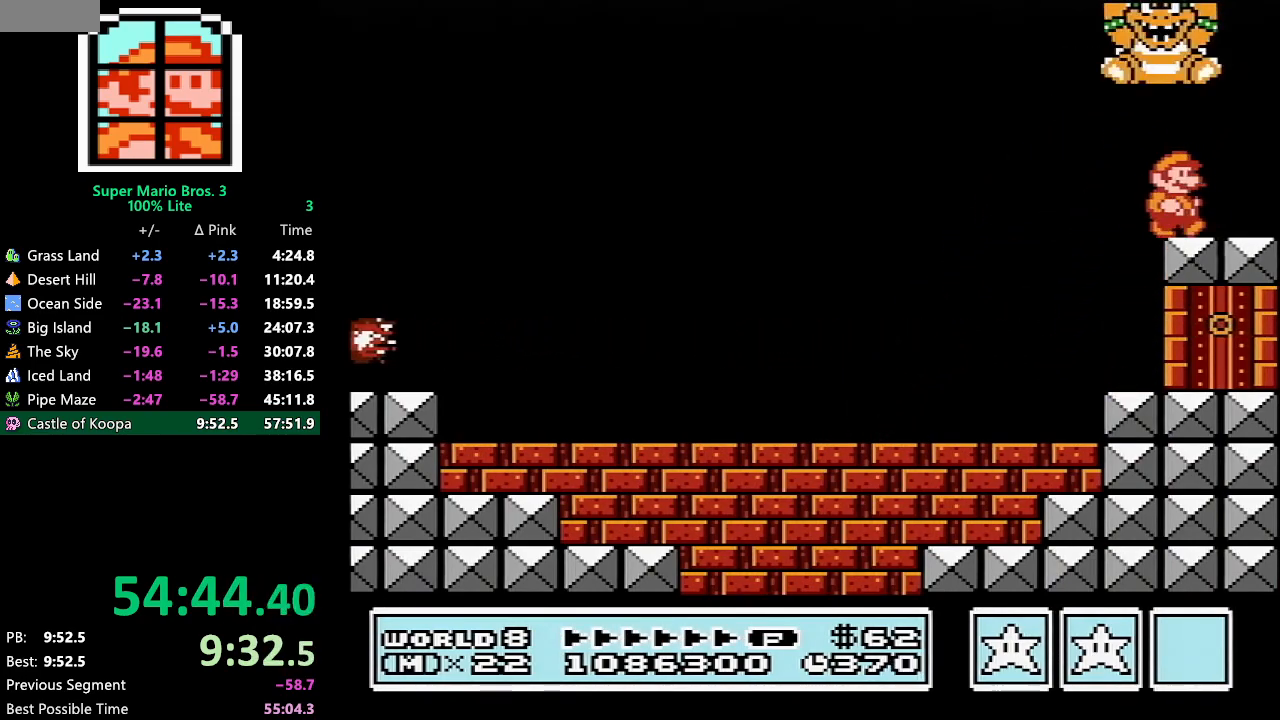
{"dt_ms": 500, "buttons": [], "events": [[267, "B", "up"], [267, "DPAD_RIGHT", "up"], [333, "DPAD_LEFT", "down"], [367, "B", "down"], [367, "DPAD_LEFT", "up"], [400, "B", "up"], [433, "B", "down"], [467, "B", "up"]]}
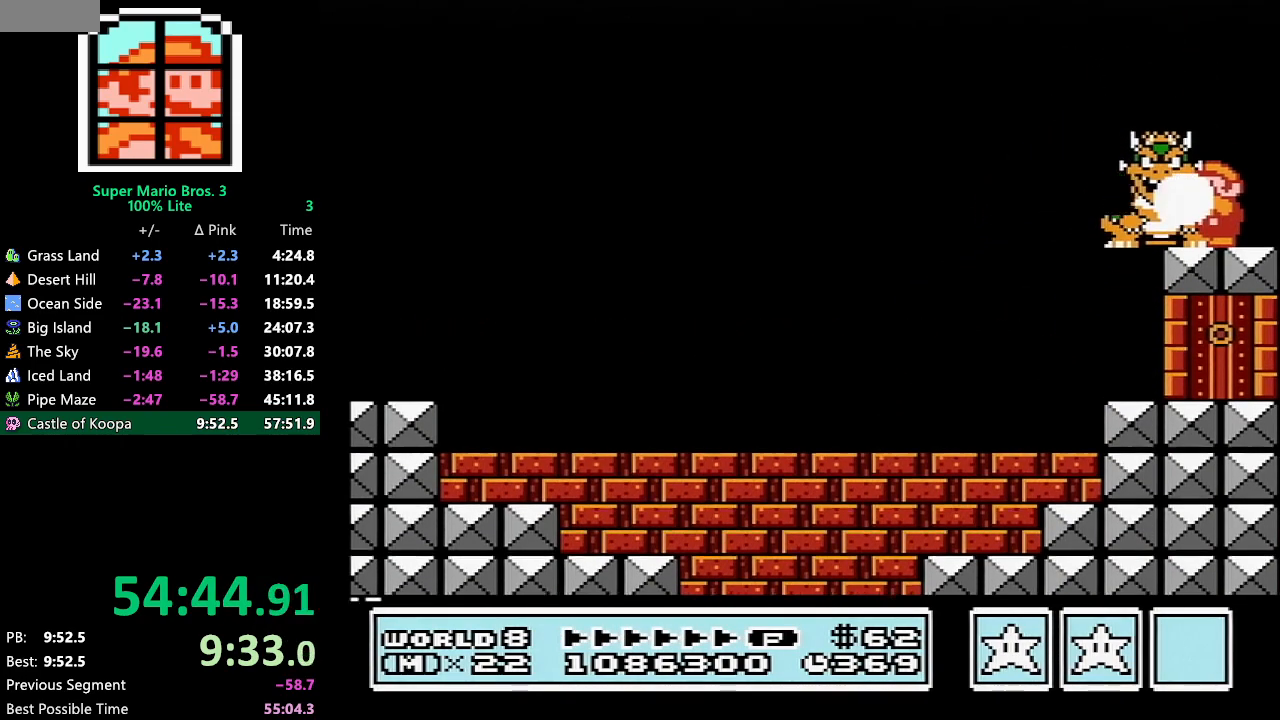
{"dt_ms": 500, "buttons": ["B"], "events": [[33, "B", "down"], [67, "B", "up"], [117, "B", "down"], [150, "B", "up"], [183, "B", "down"], [217, "B", "up"], [283, "B", "down"], [317, "B", "up"], [350, "B", "down"], [367, "B", "up"], [400, "B", "down"], [467, "B", "up"], [500, "B", "down"]]}
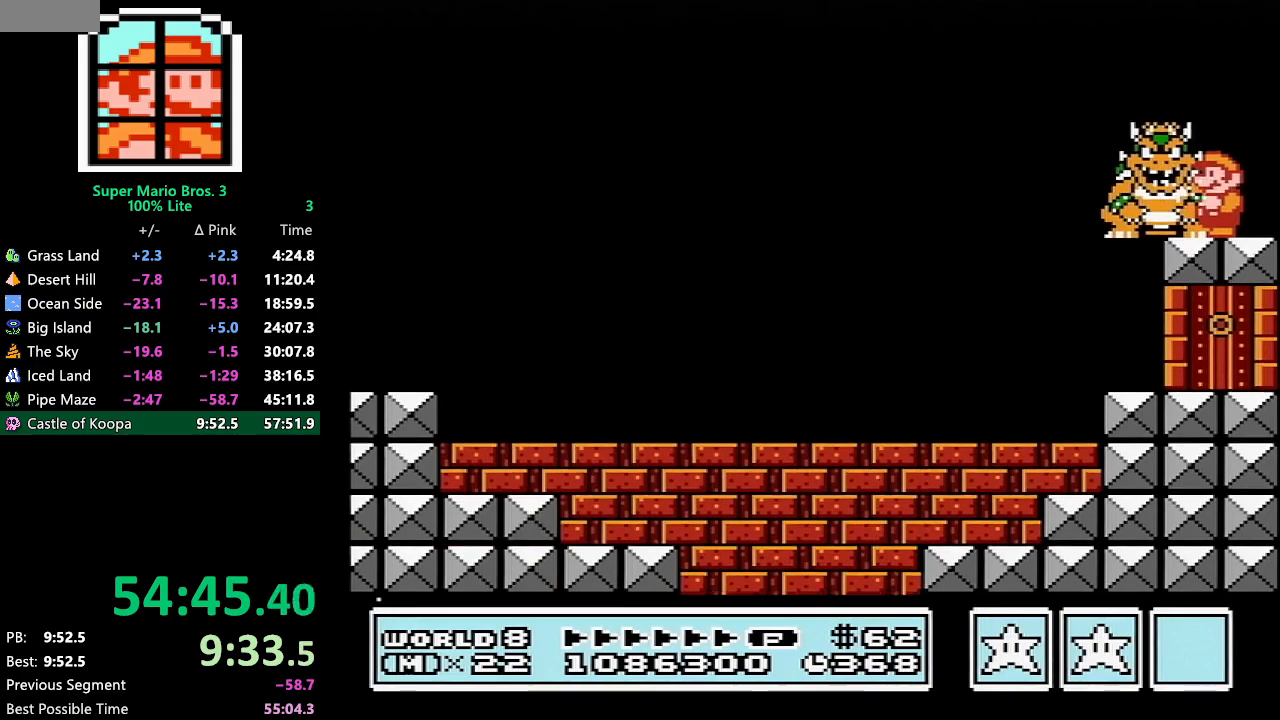
{"dt_ms": 500, "buttons": [], "events": [[33, "B", "up"], [150, "B", "down"], [183, "B", "up"], [317, "B", "down"], [333, "B", "up"], [367, "B", "down"], [400, "B", "up"], [467, "B", "down"], [500, "B", "up"]]}
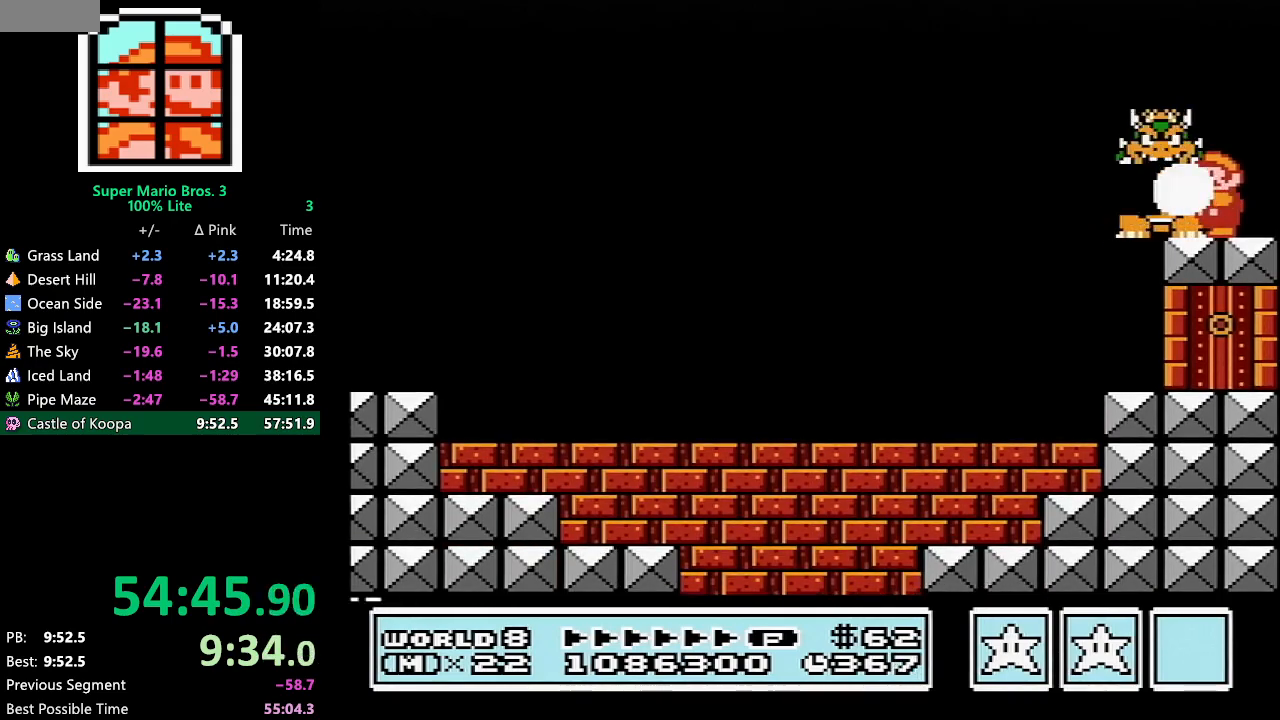
{"dt_ms": 500, "buttons": ["B"], "events": [[33, "B", "down"], [50, "B", "up"], [117, "B", "down"], [150, "B", "up"], [183, "B", "down"], [217, "B", "up"], [267, "B", "down"], [300, "B", "up"], [333, "B", "down"], [367, "A", "down"], [367, "B", "up"], [400, "B", "down"], [433, "B", "up"], [483, "A", "up"], [483, "B", "down"]]}
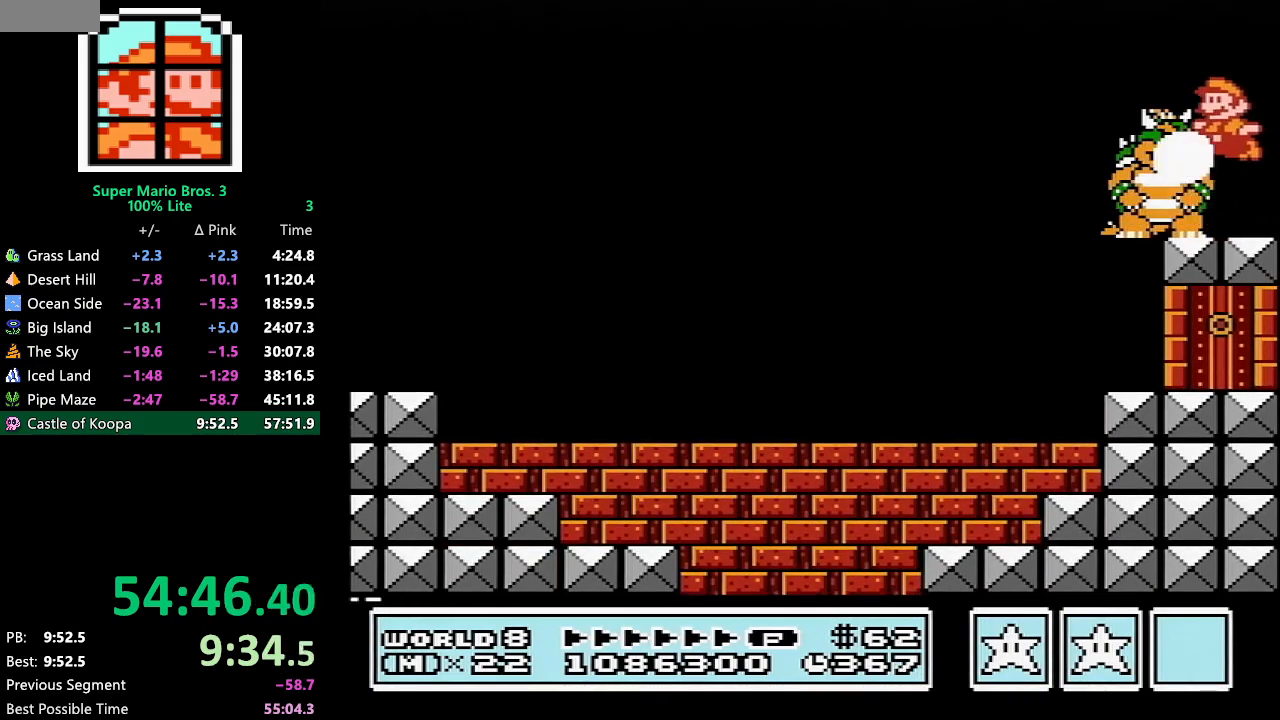
{"dt_ms": 500, "buttons": ["A"], "events": [[33, "B", "up"], [133, "B", "down"], [167, "B", "up"], [217, "B", "down"], [250, "B", "up"], [267, "B", "down"], [300, "B", "up"], [367, "B", "down"], [400, "B", "up"], [500, "A", "down"]]}
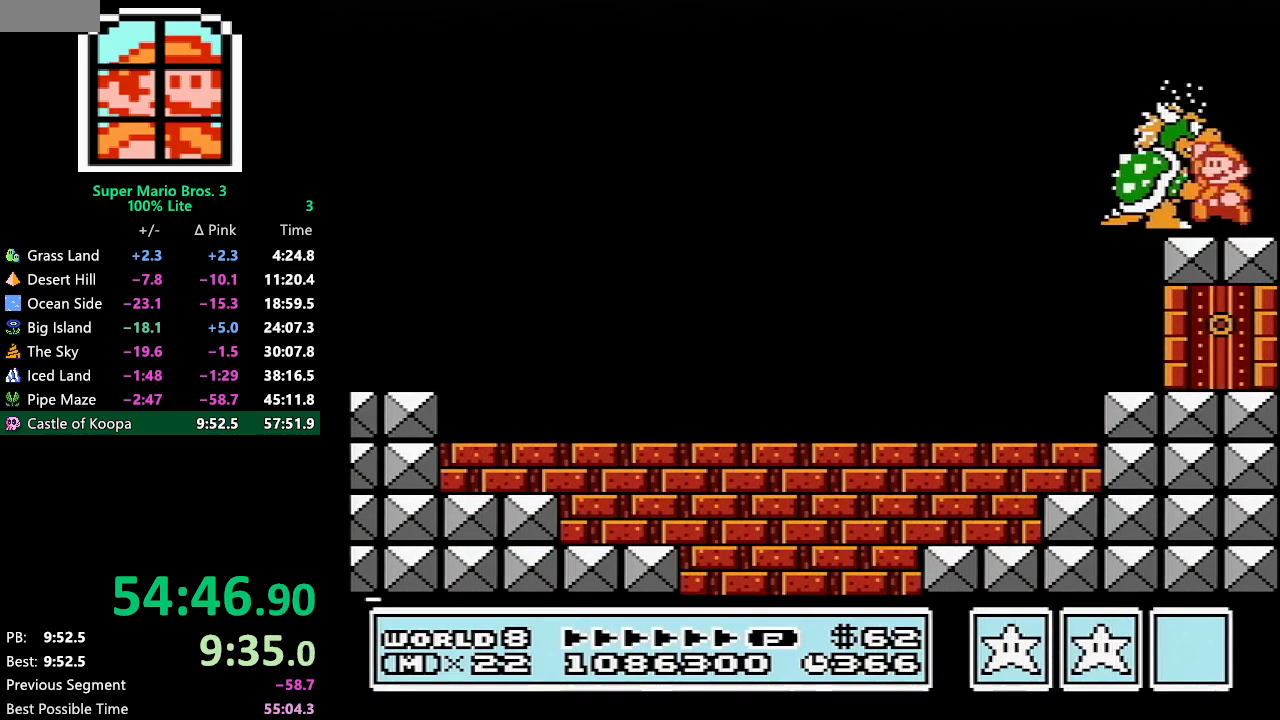
{"dt_ms": 500, "buttons": ["B", "DPAD_LEFT"], "events": [[83, "B", "down"], [117, "B", "up"], [250, "B", "down"], [283, "B", "up"], [300, "A", "up"], [333, "B", "down"], [367, "B", "up"], [400, "B", "down"], [500, "DPAD_LEFT", "down"]]}
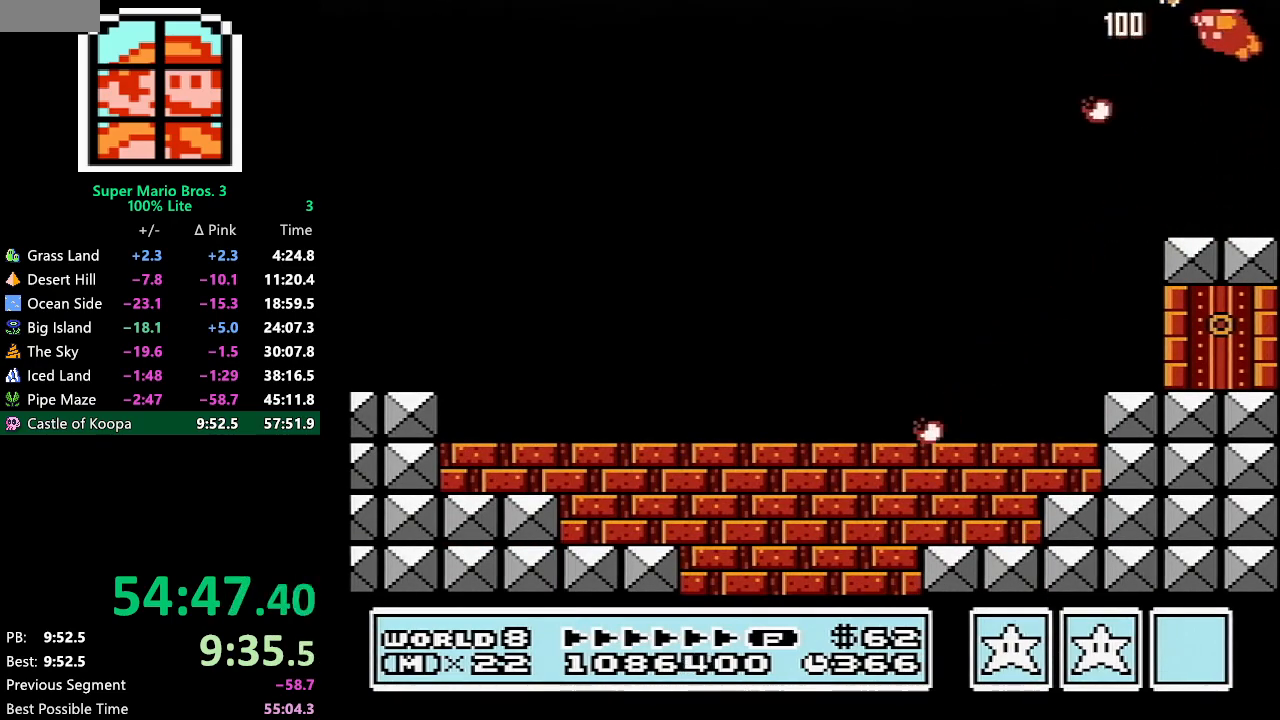
{"dt_ms": 500, "buttons": ["B", "DPAD_LEFT"], "events": [[150, "B", "up"], [217, "B", "down"]]}
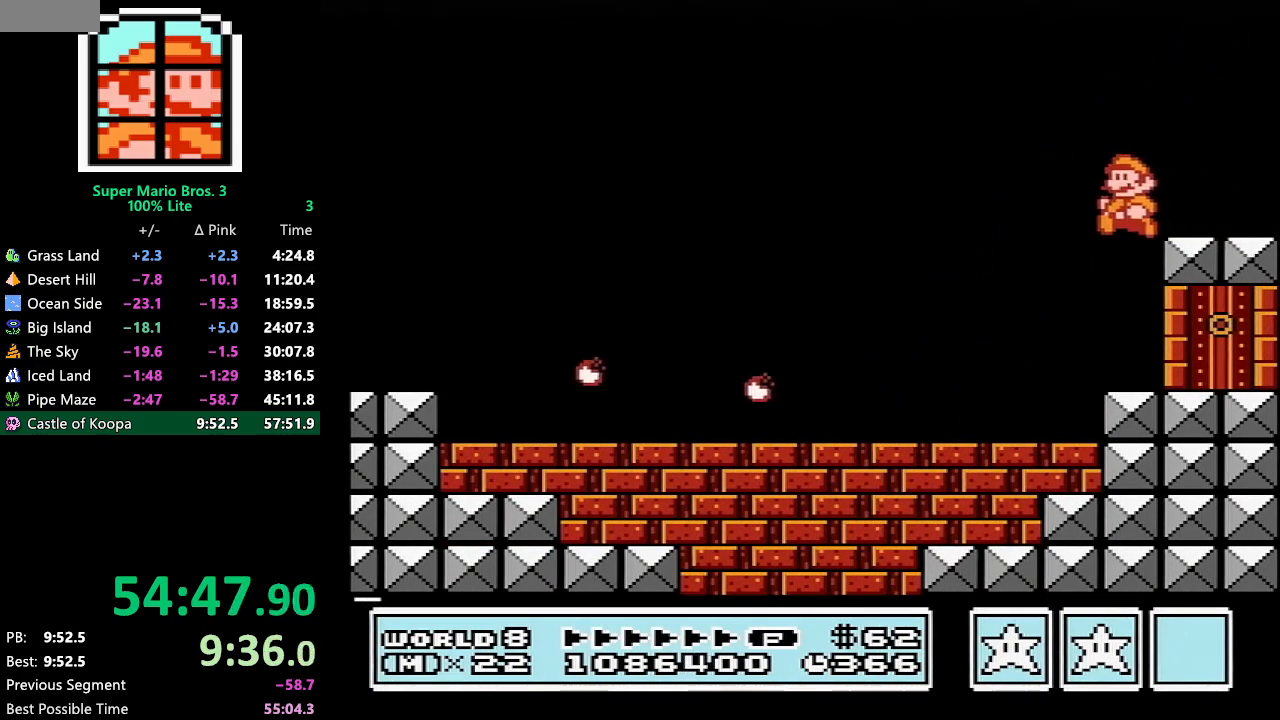
{"dt_ms": 500, "buttons": ["B", "DPAD_LEFT"], "events": []}
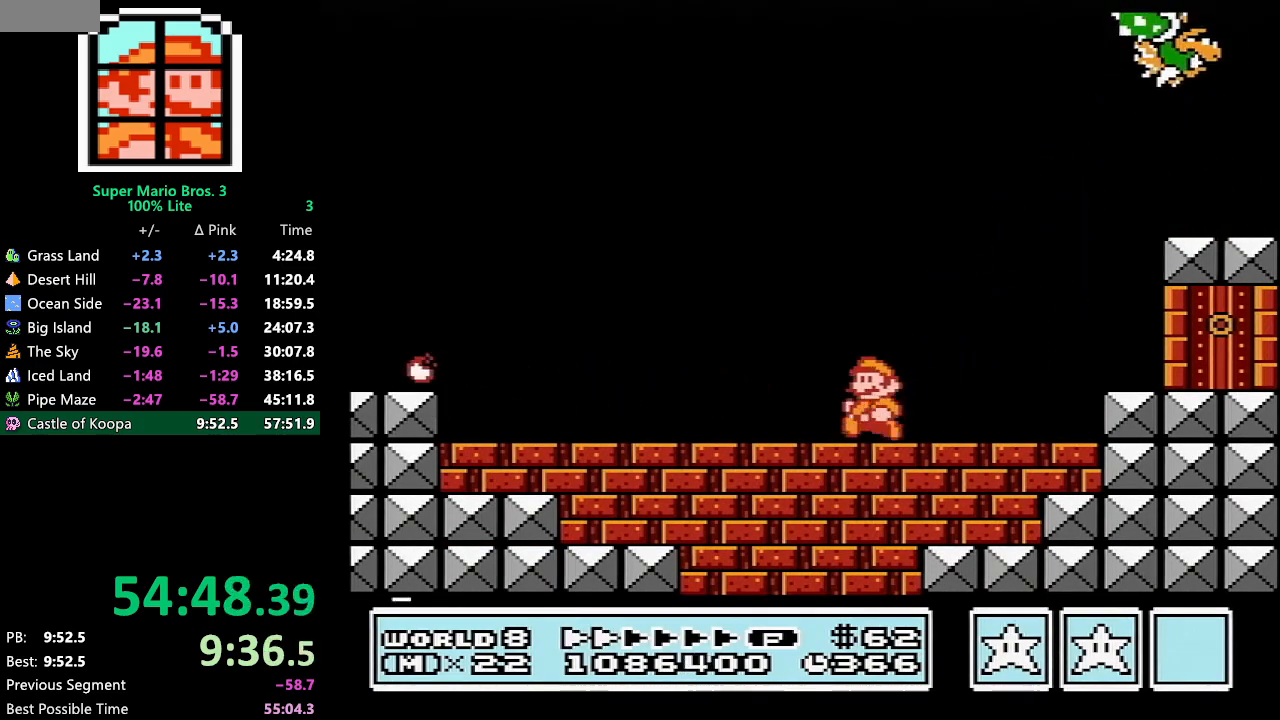
{"dt_ms": 500, "buttons": ["B", "DPAD_LEFT"], "events": []}
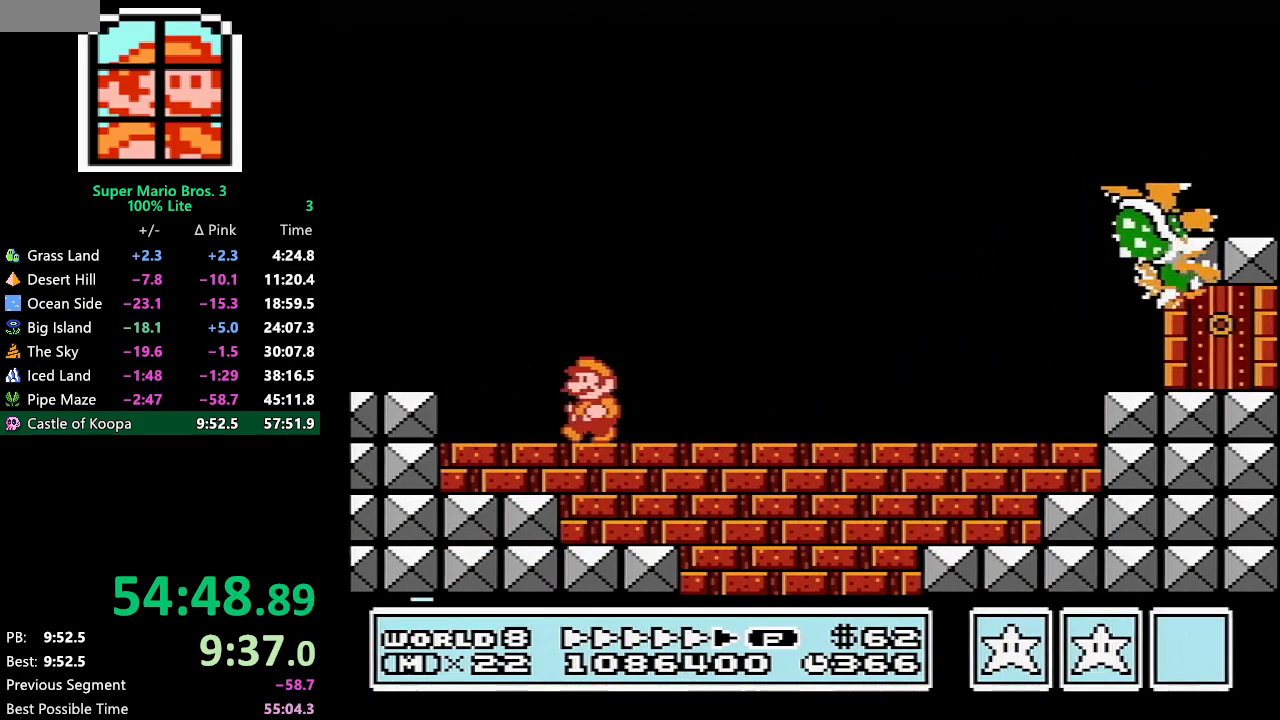
{"dt_ms": 500, "buttons": ["A", "B", "DPAD_RIGHT"], "events": [[217, "A", "down"], [217, "DPAD_UP", "down"], [250, "DPAD_LEFT", "up"], [250, "DPAD_RIGHT", "down"], [250, "DPAD_UP", "up"]]}
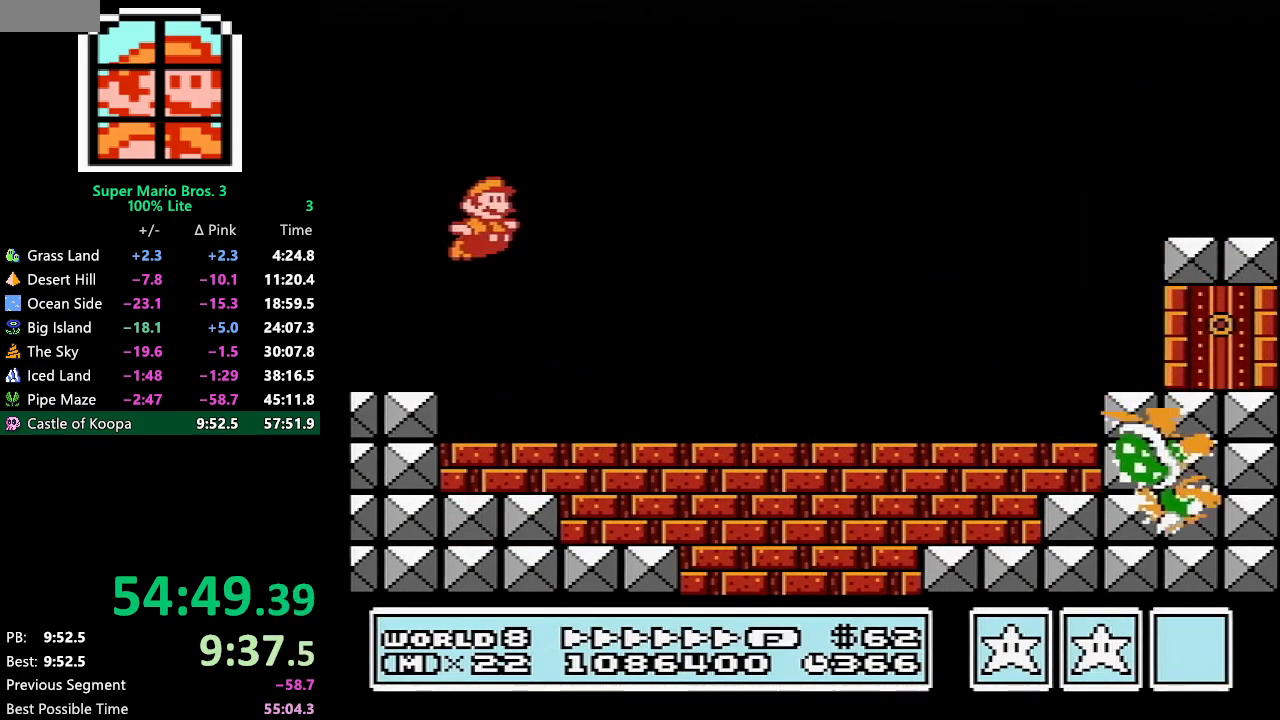
{"dt_ms": 1000, "buttons": ["A", "B"]}
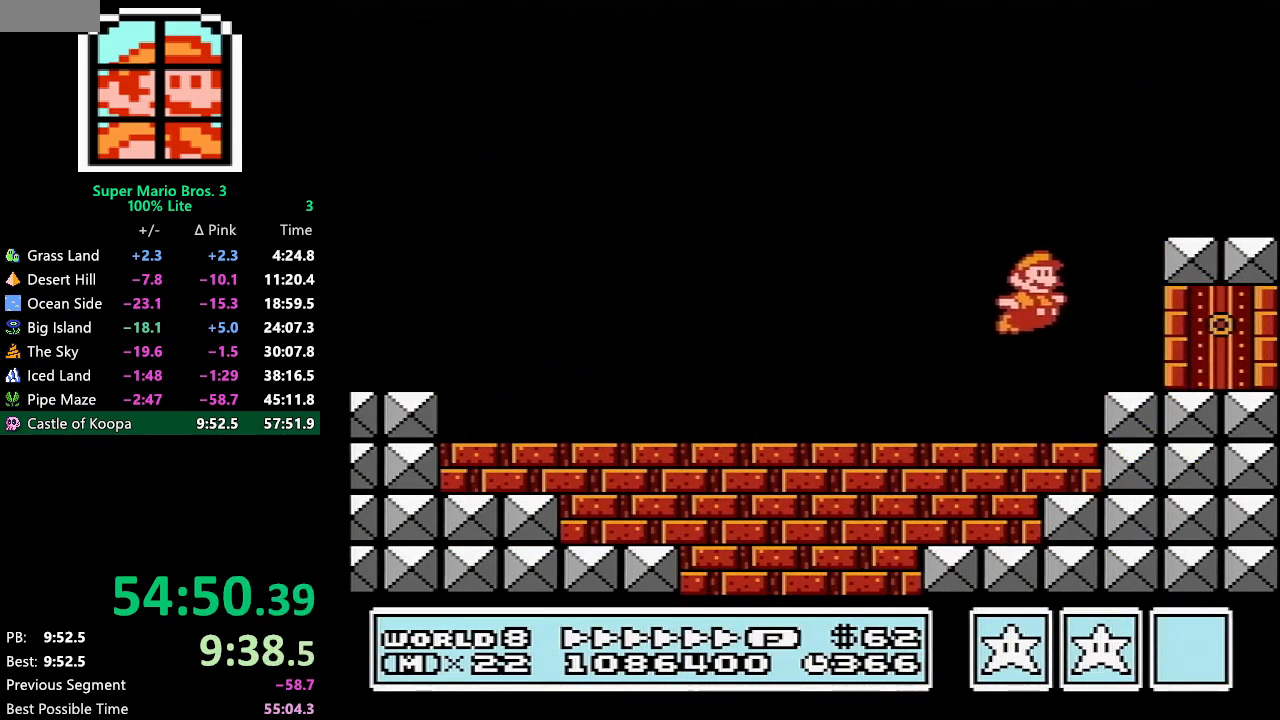
{"dt_ms": 500, "buttons": ["A", "B", "DPAD_LEFT"], "events": [[33, "A", "up"], [67, "DPAD_DOWN", "down"], [183, "A", "down"], [250, "DPAD_DOWN", "up"], [267, "A", "up"], [267, "DPAD_LEFT", "down"], [500, "A", "down"]]}
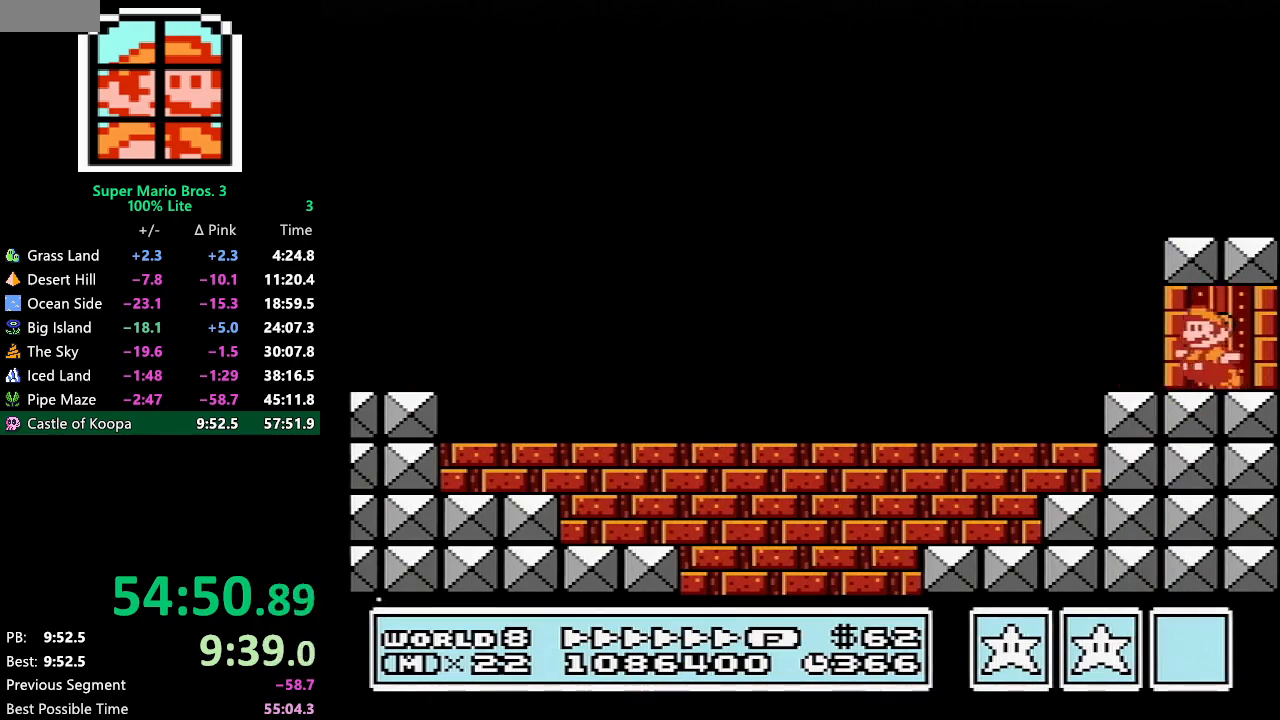
{"dt_ms": 500, "buttons": ["B", "DPAD_LEFT"], "events": [[100, "A", "up"]]}
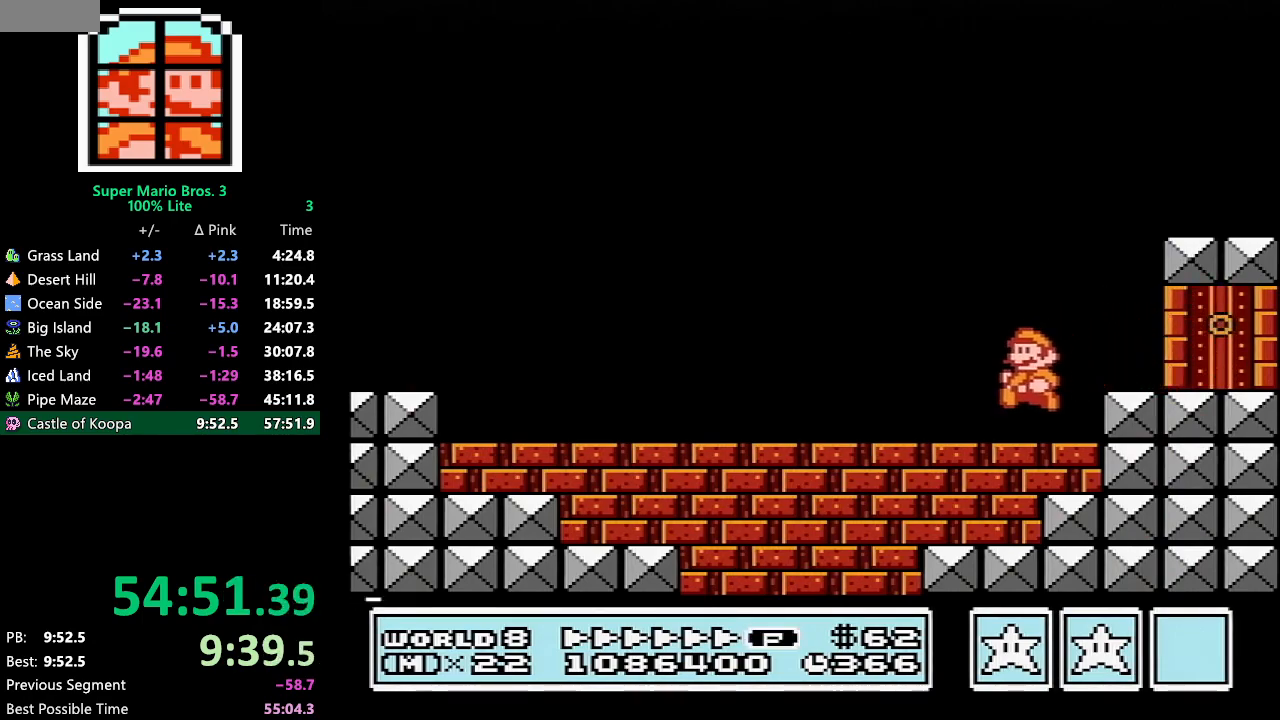
{"dt_ms": 500, "buttons": ["B", "DPAD_LEFT"], "events": []}
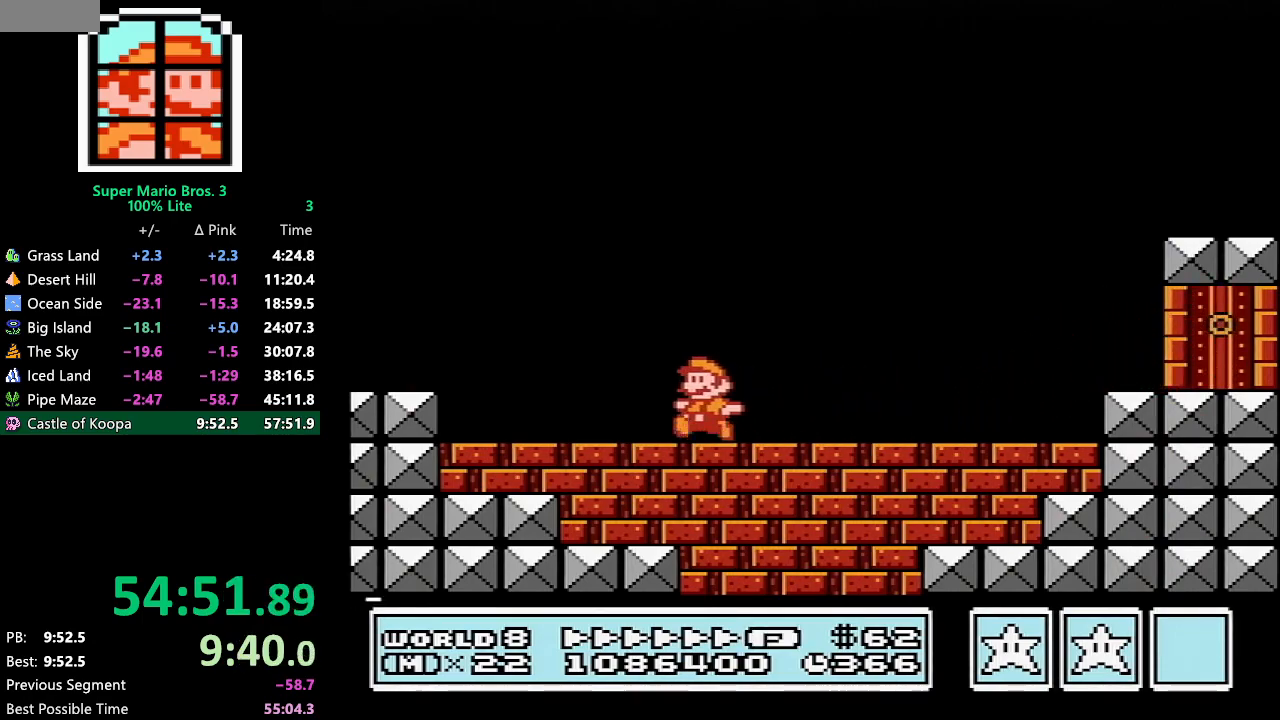
{"dt_ms": 500, "buttons": ["A", "B", "DPAD_RIGHT"], "events": [[317, "A", "down"], [367, "DPAD_LEFT", "up"], [400, "DPAD_RIGHT", "down"]]}
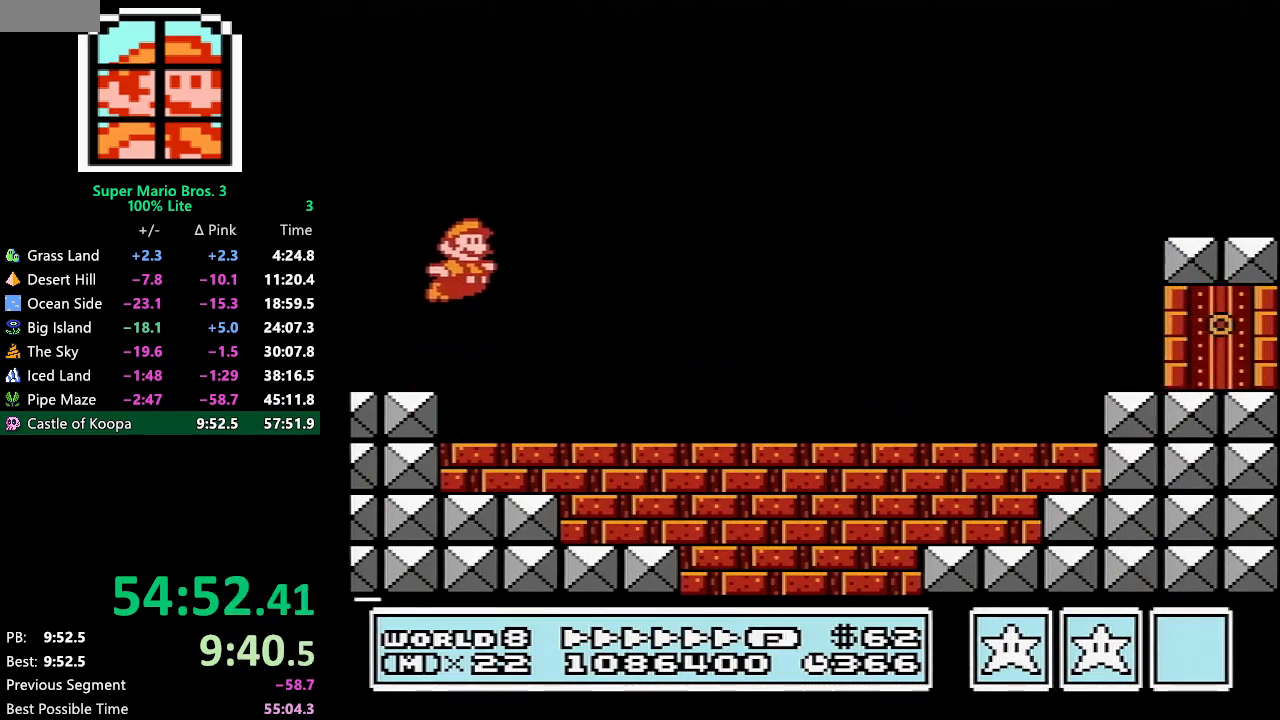
{"dt_ms": 500, "buttons": ["B", "DPAD_RIGHT"], "events": [[150, "A", "up"]]}
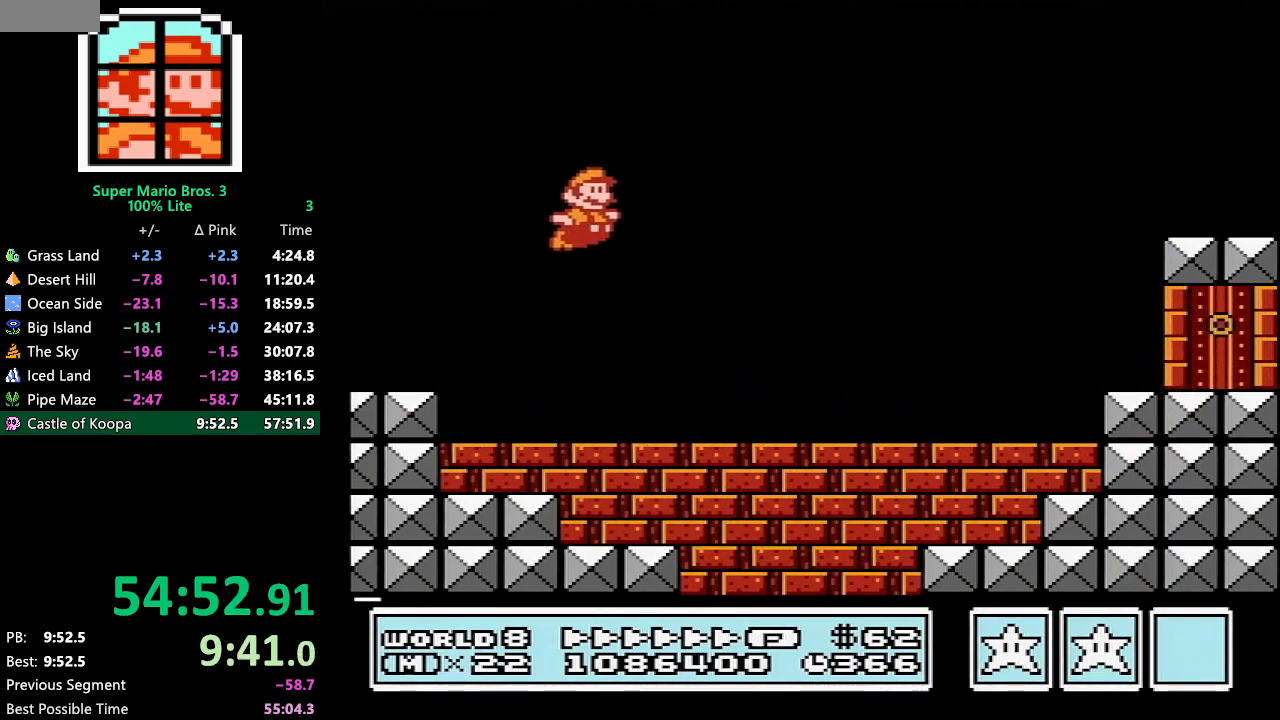
{"dt_ms": 500, "buttons": ["B", "DPAD_RIGHT"], "events": [[250, "A", "down"], [350, "A", "up"]]}
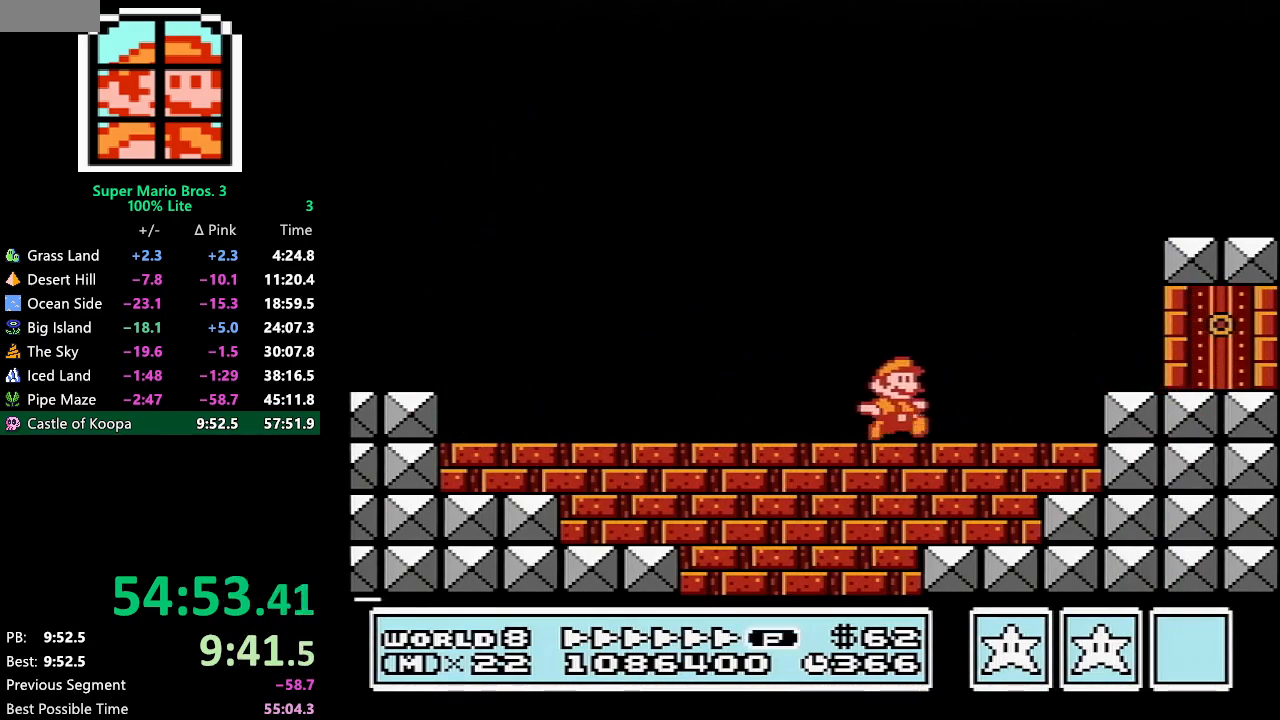
{"dt_ms": 500, "buttons": ["A", "B", "DPAD_LEFT"], "events": [[250, "A", "down"], [283, "DPAD_RIGHT", "up"], [300, "DPAD_LEFT", "down"]]}
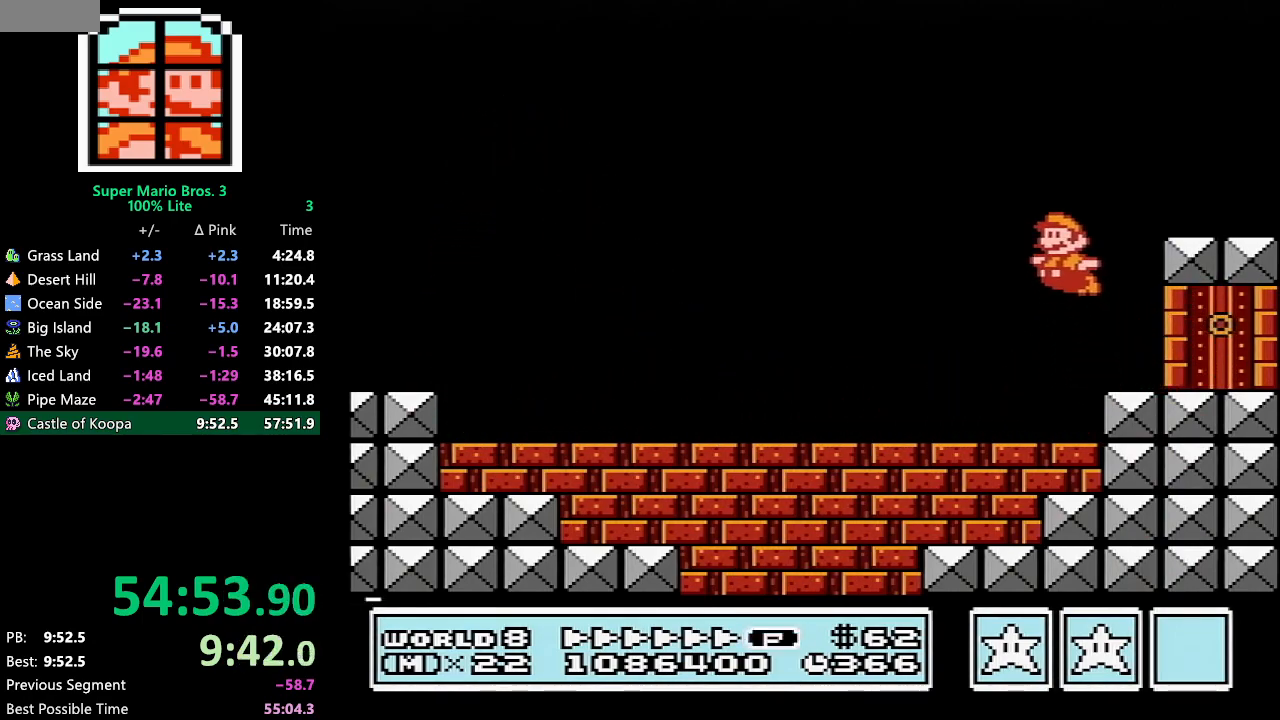
{"dt_ms": 500, "buttons": ["B", "DPAD_LEFT"], "events": [[400, "A", "up"]]}
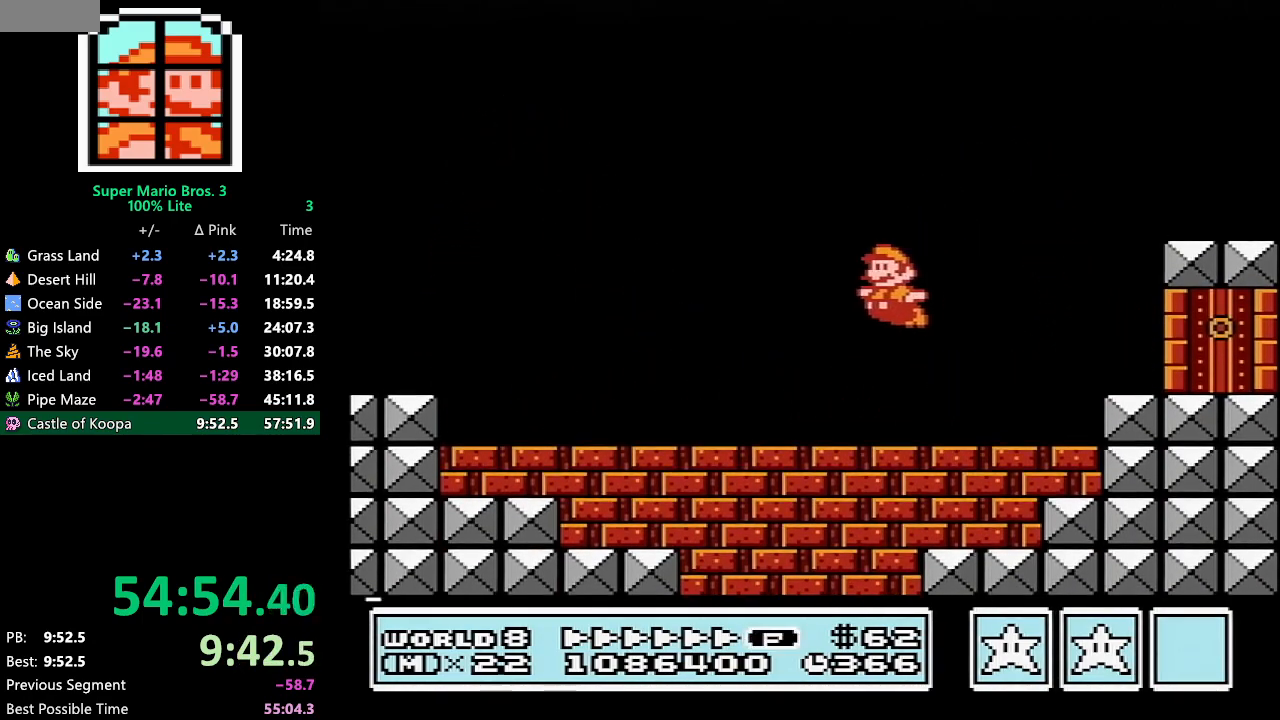
{"dt_ms": 500, "buttons": ["B", "DPAD_LEFT"], "events": []}